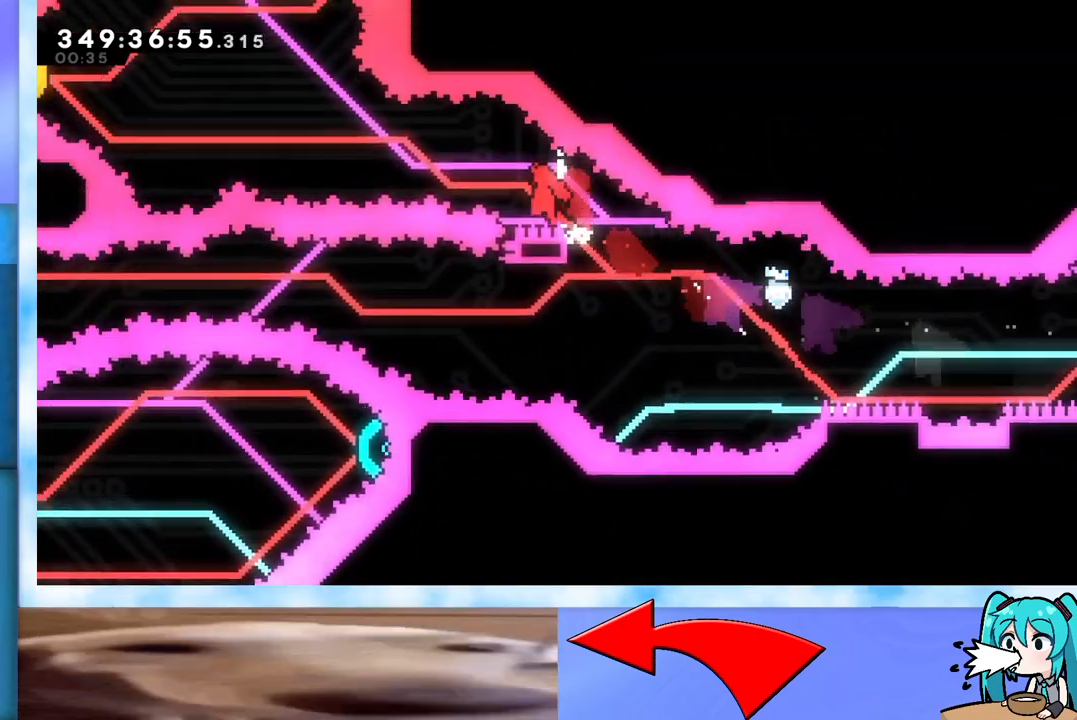
Gameplay with keyboard; each line is a JSON object with the keys held at the frame after it. "events" lists presses ("down") and releases ("up") of "dash", "demo", "down", "grab", "j2", "jump", "left", "pause", "right" and "up" between this image and that frame as [ms after this image, input, new state], when the widget could be followed in between. No other keys are recorded. Mouse input is not recorded. Key names are as the overlay labels them; some are game actions (e.g. jump) rather than physical keys.
{"keys": ["dash", "left", "up"], "events": [[367, "grab", "up"], [400, "dash", "down"], [400, "jump", "up"]]}
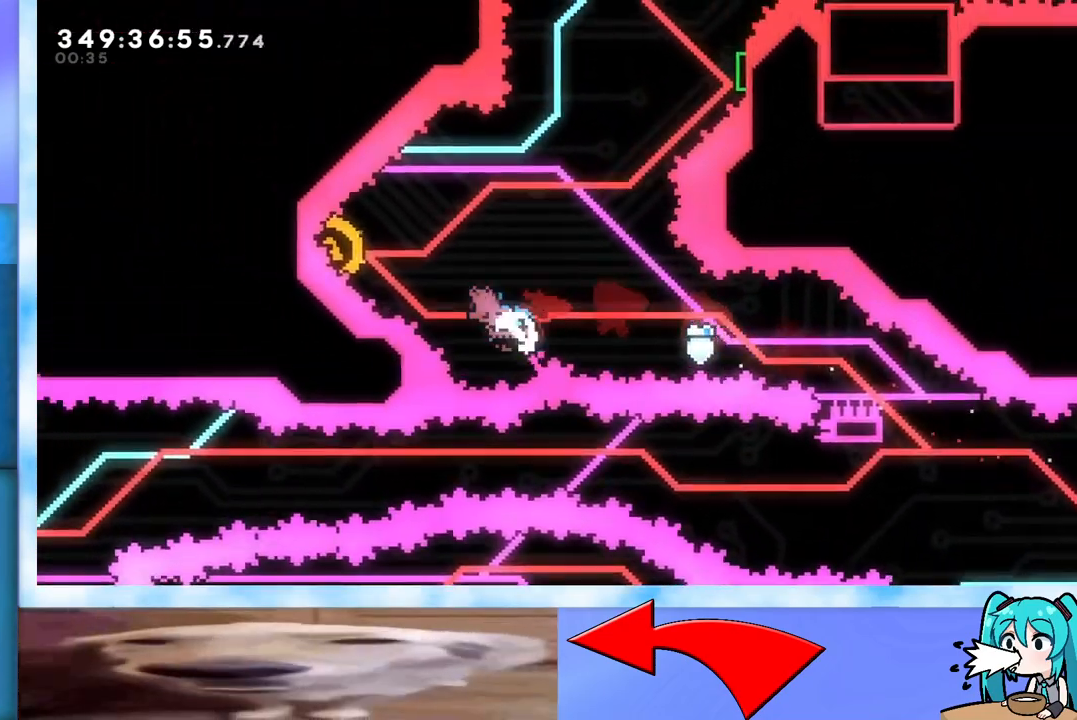
{"keys": ["up"], "events": [[100, "dash", "up"], [283, "left", "up"]]}
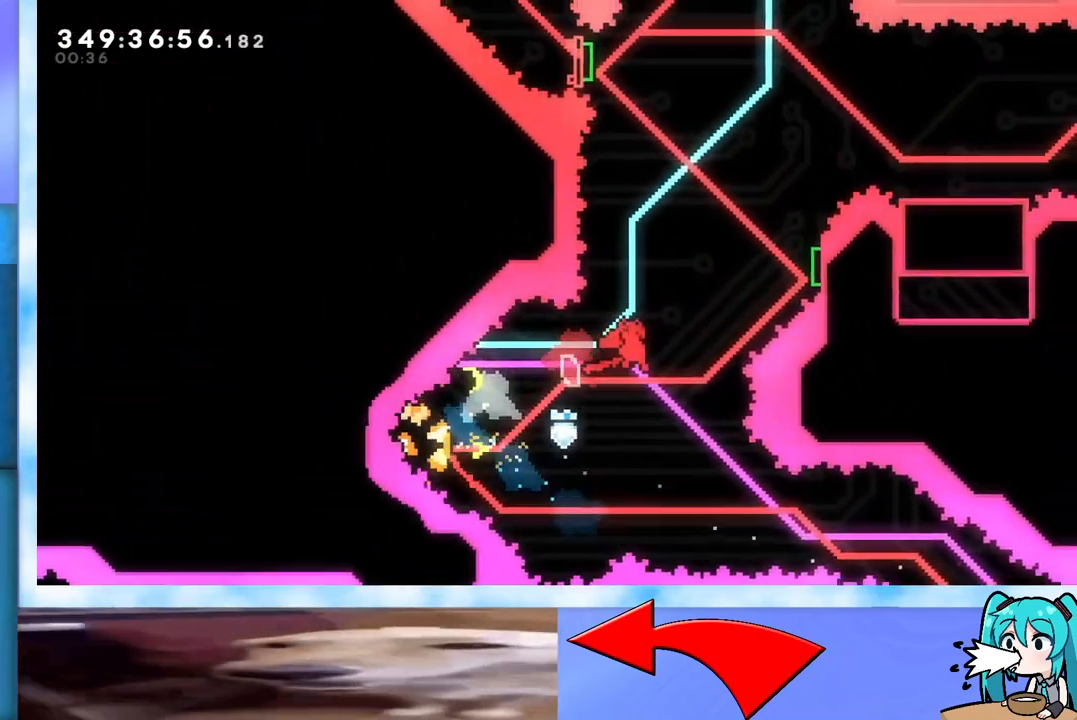
{"keys": ["right", "up"], "events": [[117, "dash", "down"], [217, "dash", "up"], [350, "right", "down"]]}
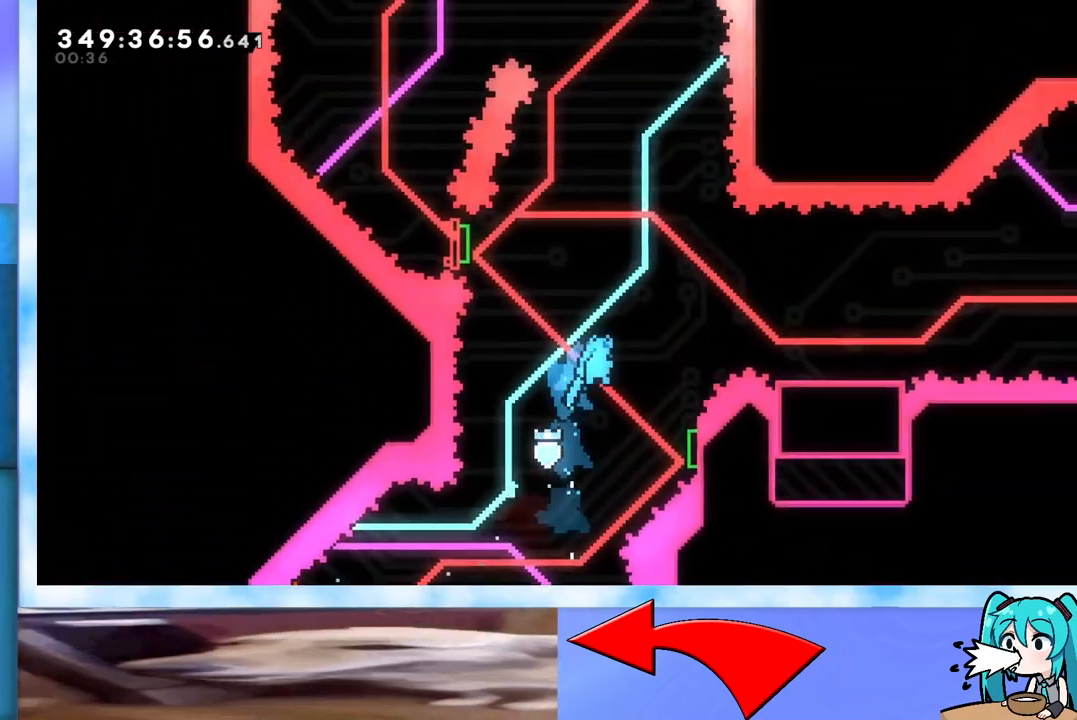
{"keys": ["left"], "events": [[217, "dash", "down"], [417, "dash", "up"], [417, "left", "down"], [417, "right", "up"], [467, "up", "up"]]}
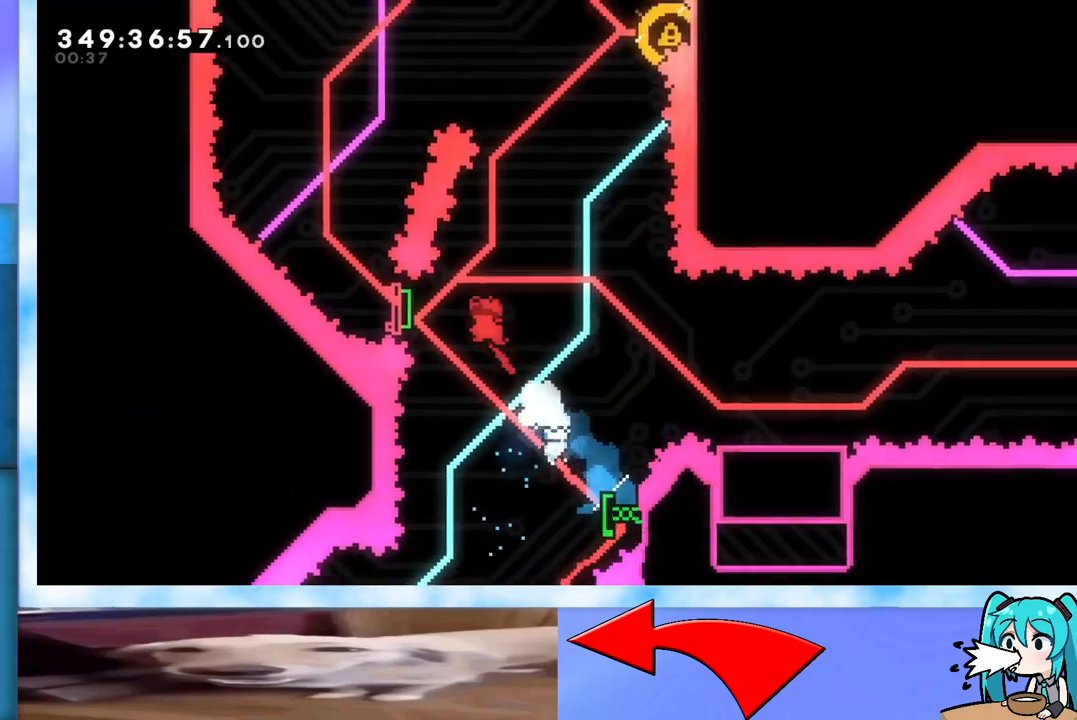
{"keys": ["dash", "up"], "events": [[17, "dash", "down"], [233, "dash", "up"], [233, "left", "up"], [233, "up", "down"], [383, "dash", "down"]]}
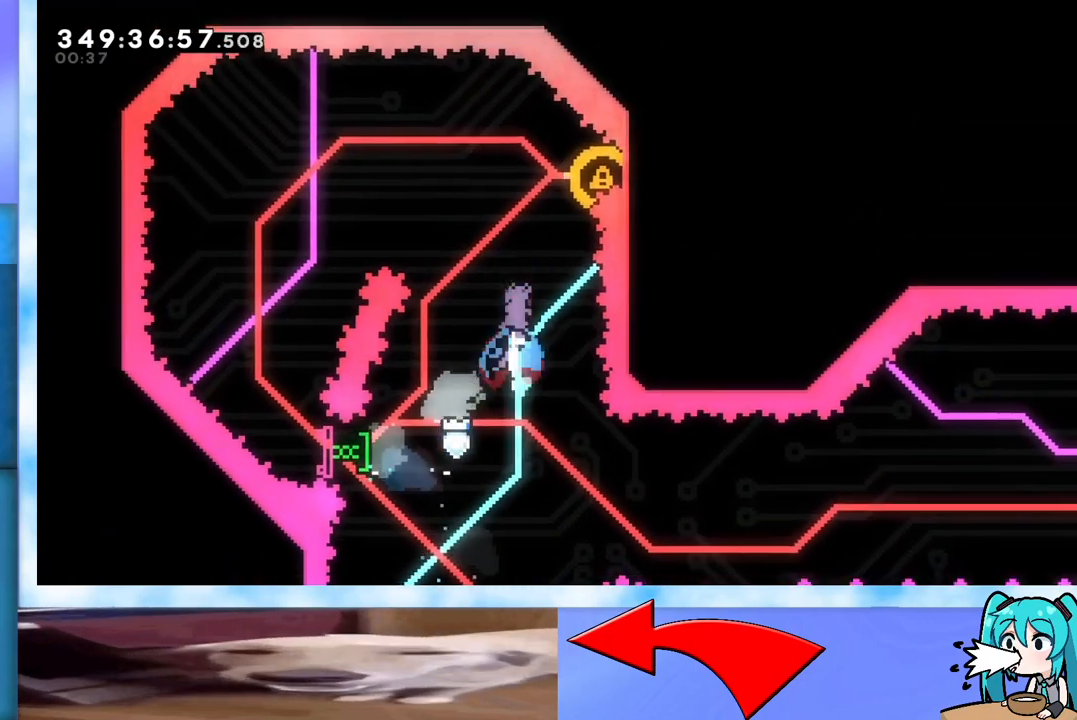
{"keys": ["right"], "events": [[67, "right", "down"], [200, "dash", "up"], [400, "up", "up"]]}
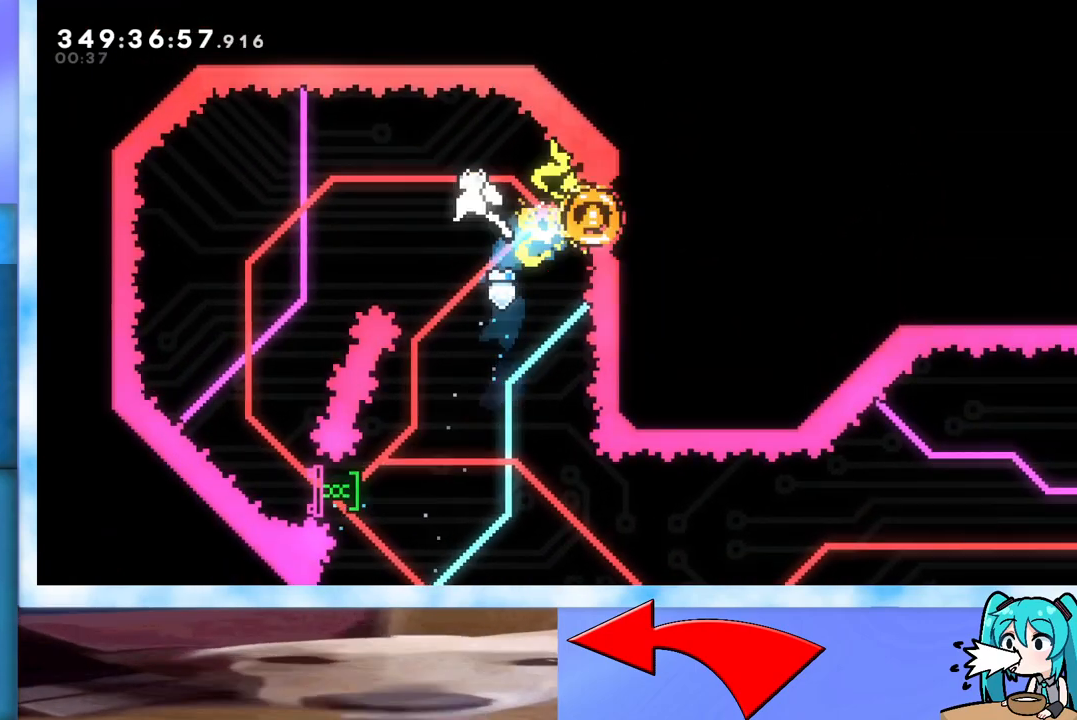
{"keys": ["right"], "events": []}
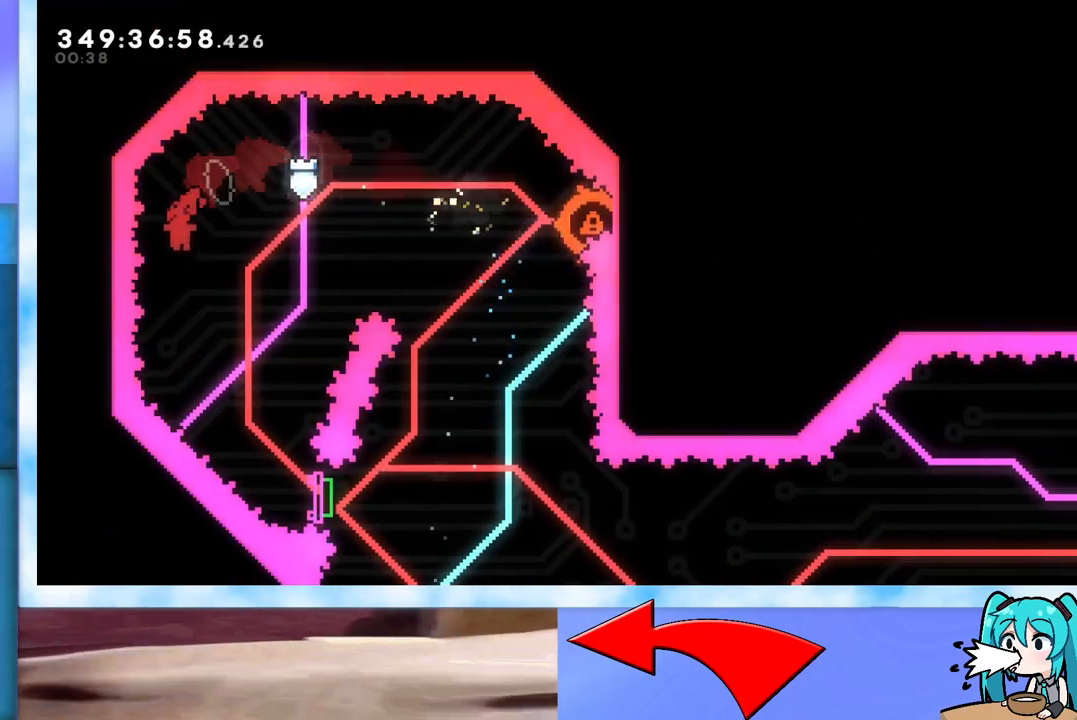
{"keys": ["dash", "down", "right"], "events": [[433, "dash", "down"], [433, "down", "down"]]}
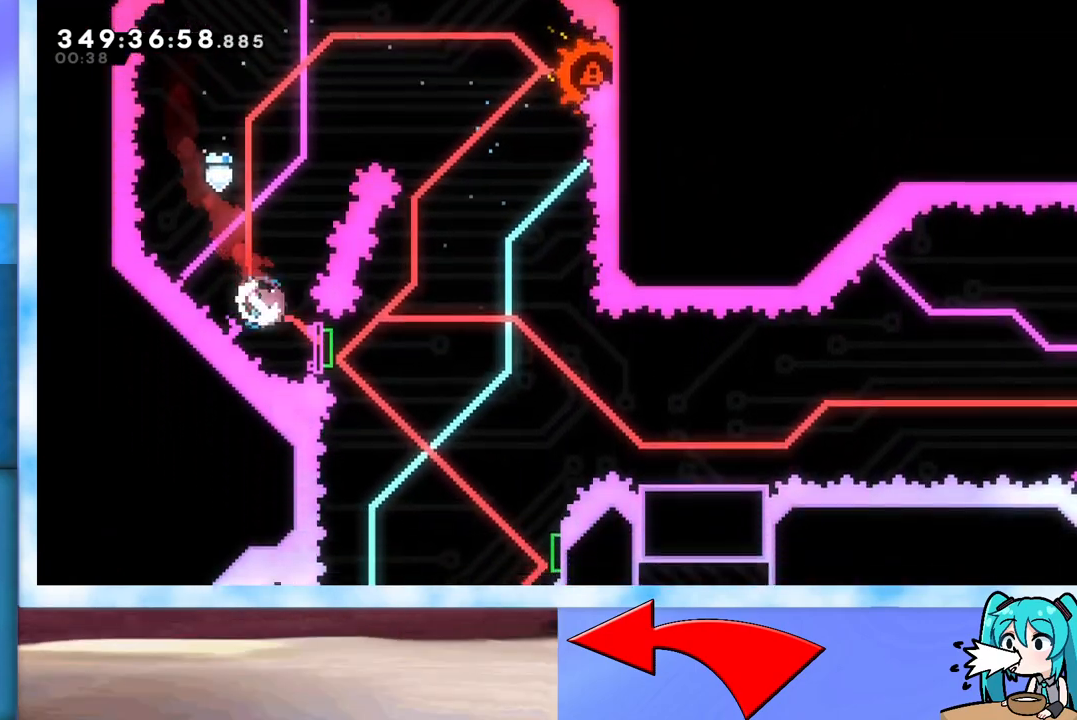
{"keys": ["jump", "right"], "events": [[67, "dash", "up"], [117, "dash", "down"], [350, "dash", "up"], [400, "down", "up"], [483, "jump", "down"]]}
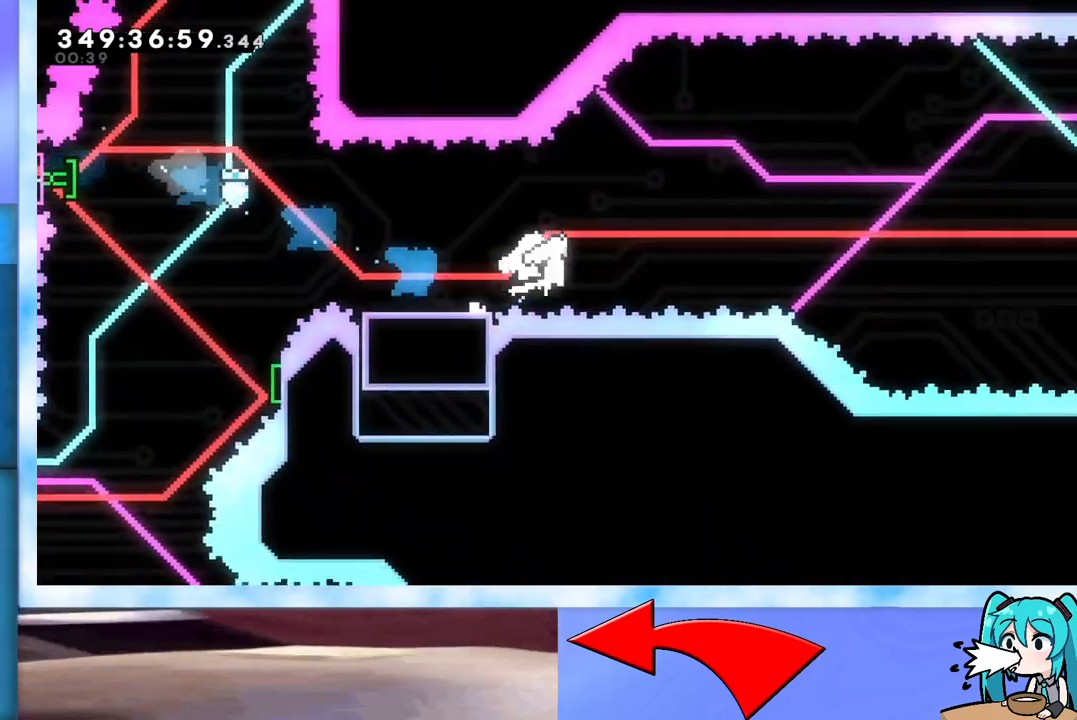
{"keys": ["jump", "right", "up"], "events": [[33, "up", "down"]]}
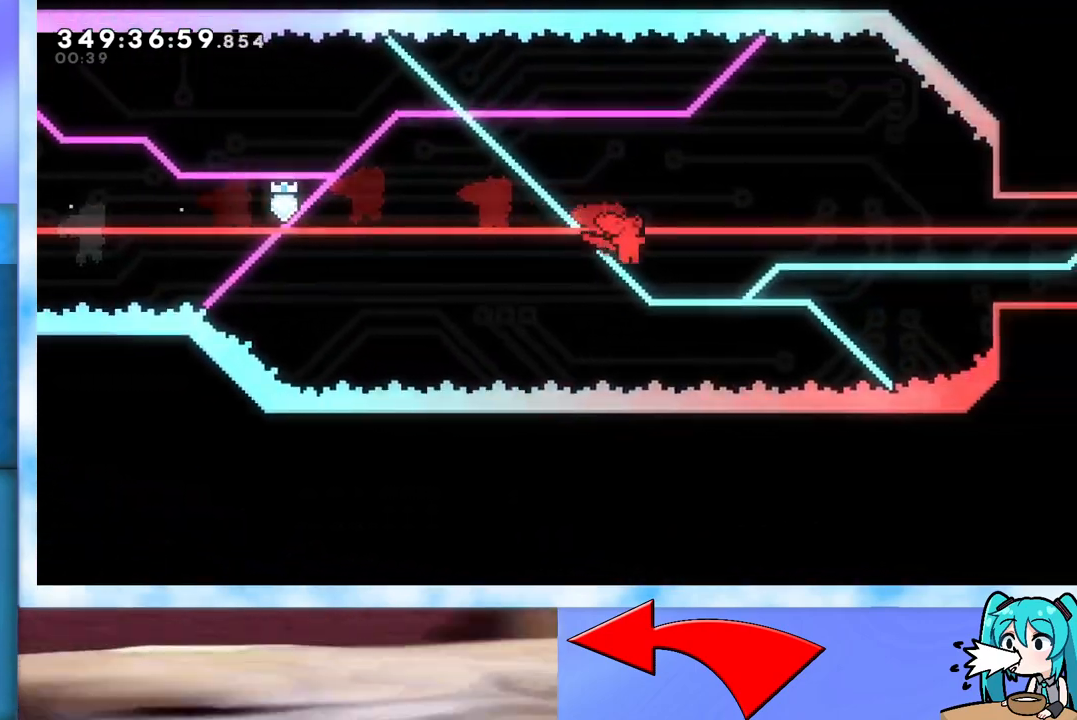
{"keys": ["right", "up"], "events": [[183, "dash", "down"], [367, "dash", "up"], [467, "jump", "up"]]}
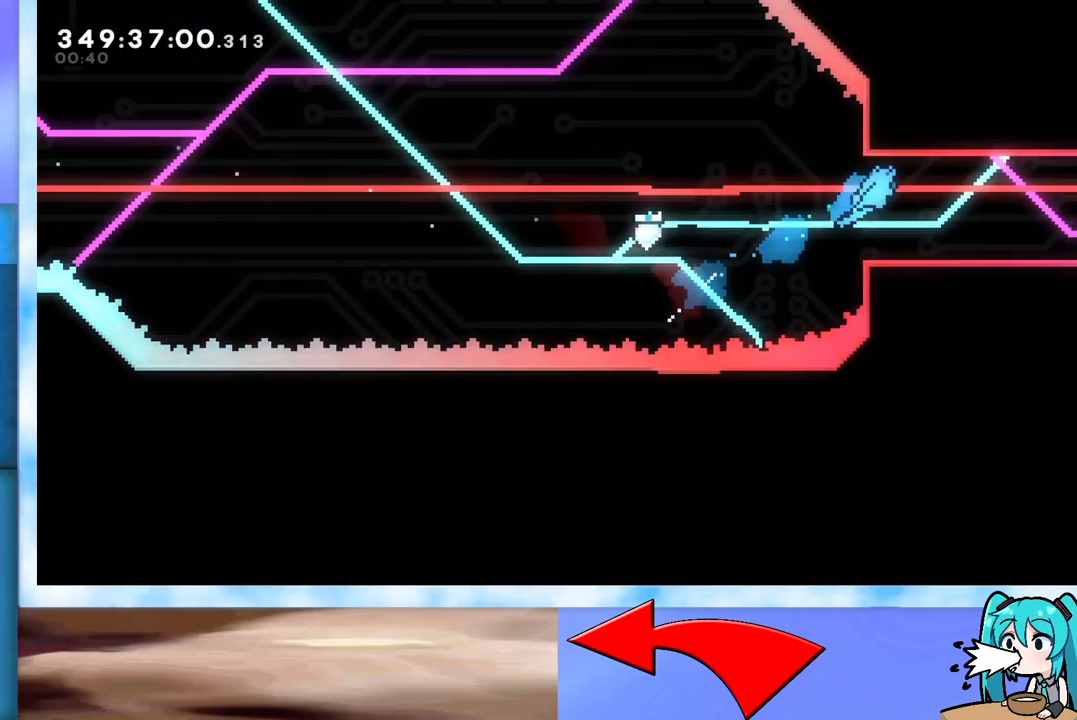
{"keys": [], "events": [[17, "up", "up"], [300, "right", "up"]]}
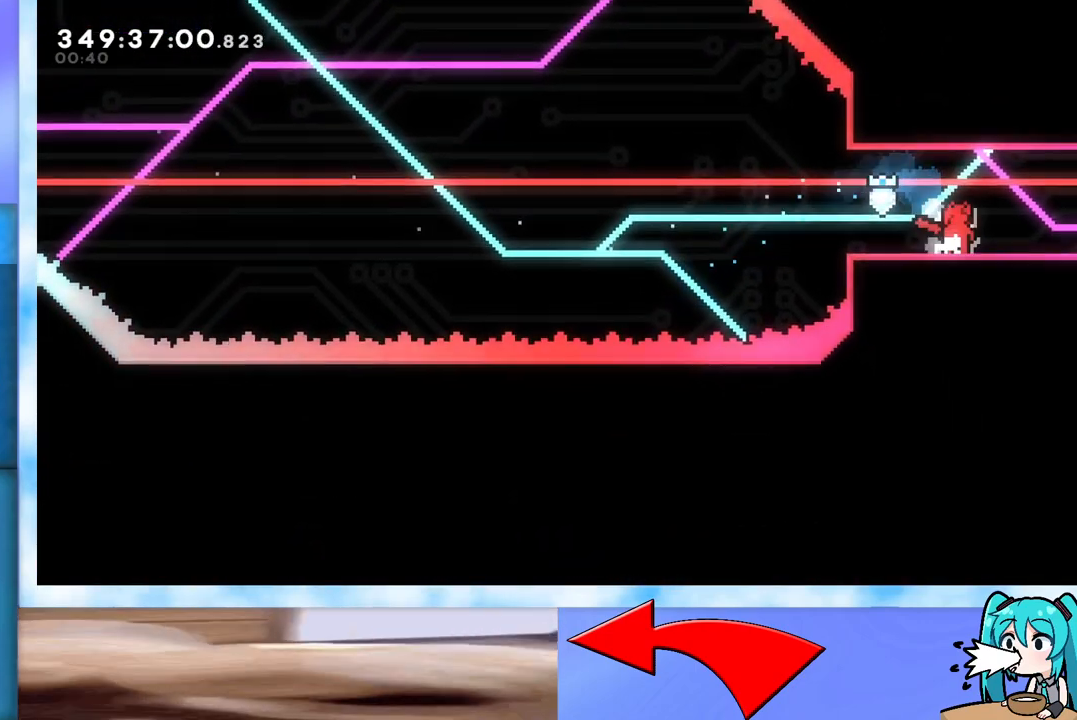
{"keys": [], "events": []}
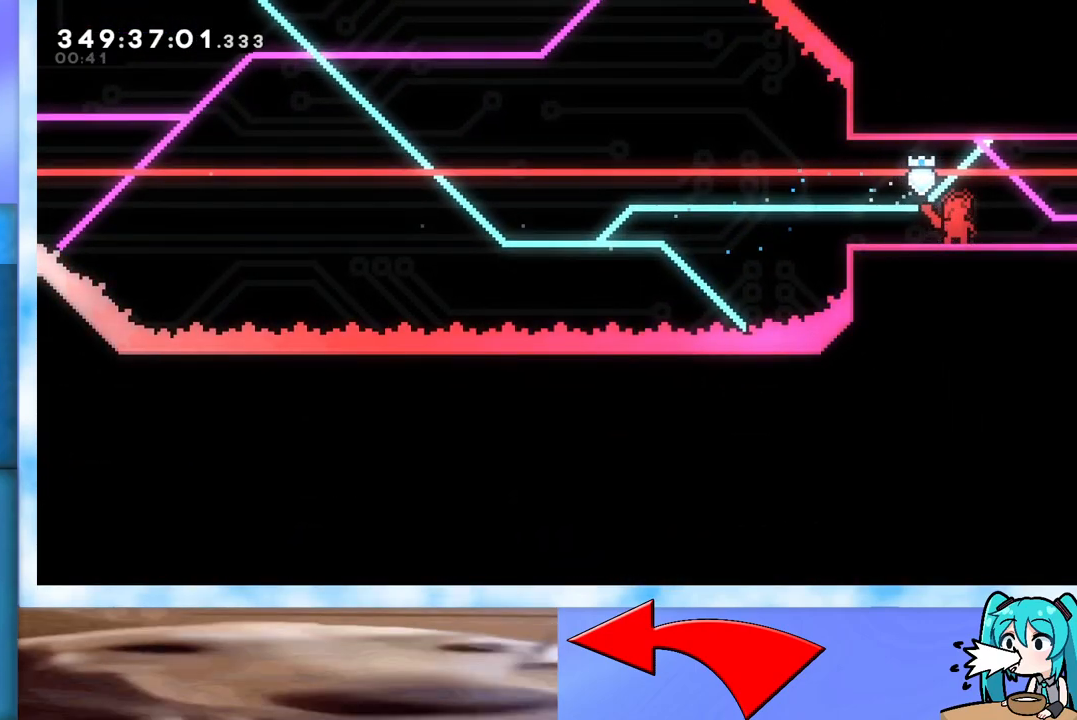
{"keys": [], "events": []}
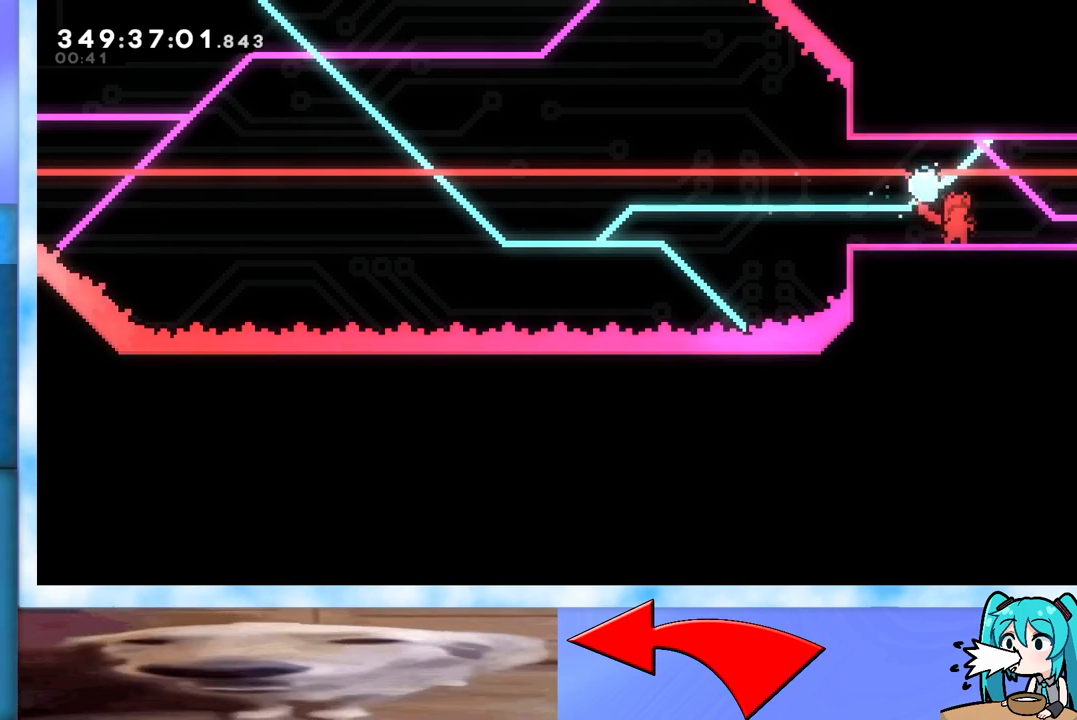
{"keys": [], "events": []}
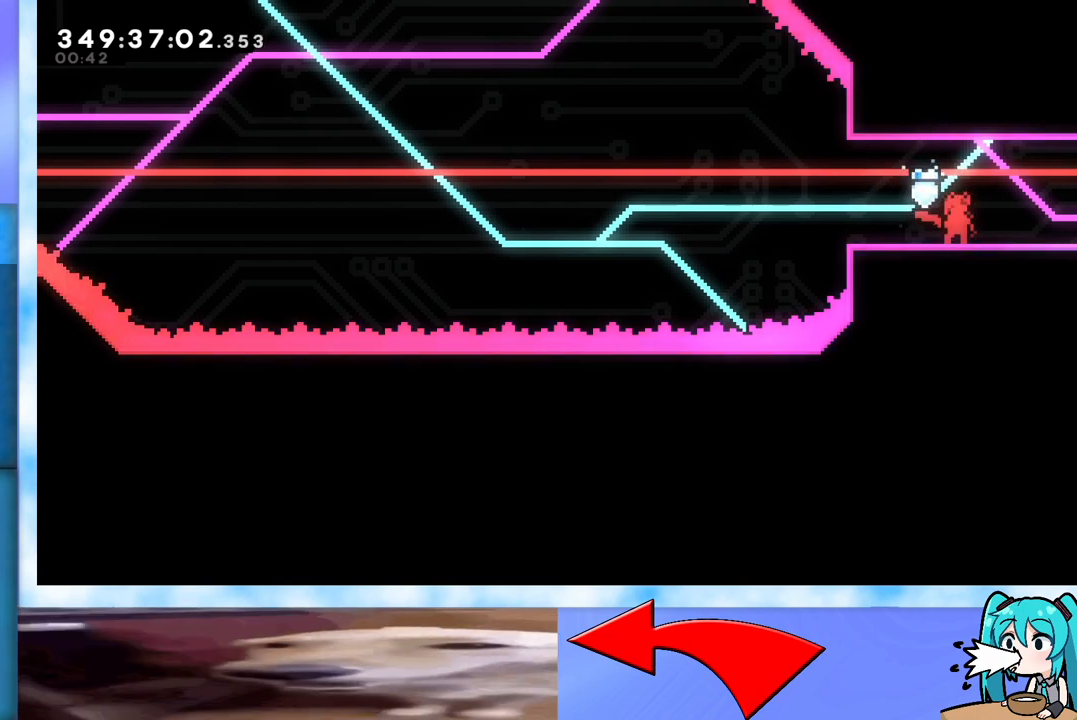
{"keys": [], "events": []}
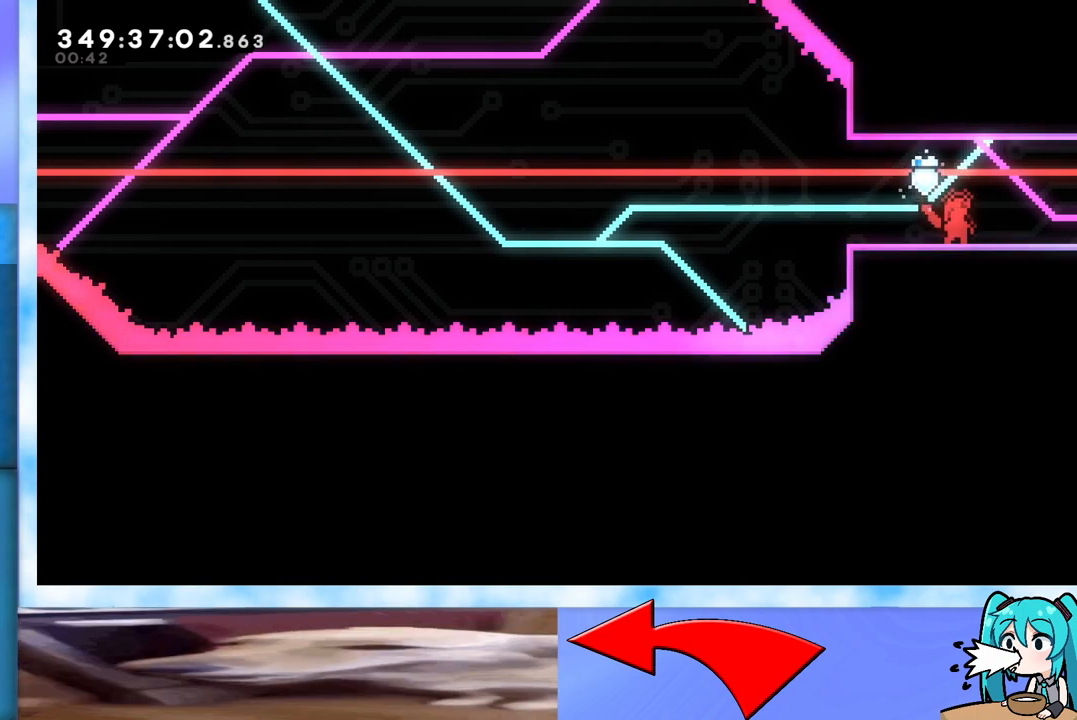
{"keys": [], "events": []}
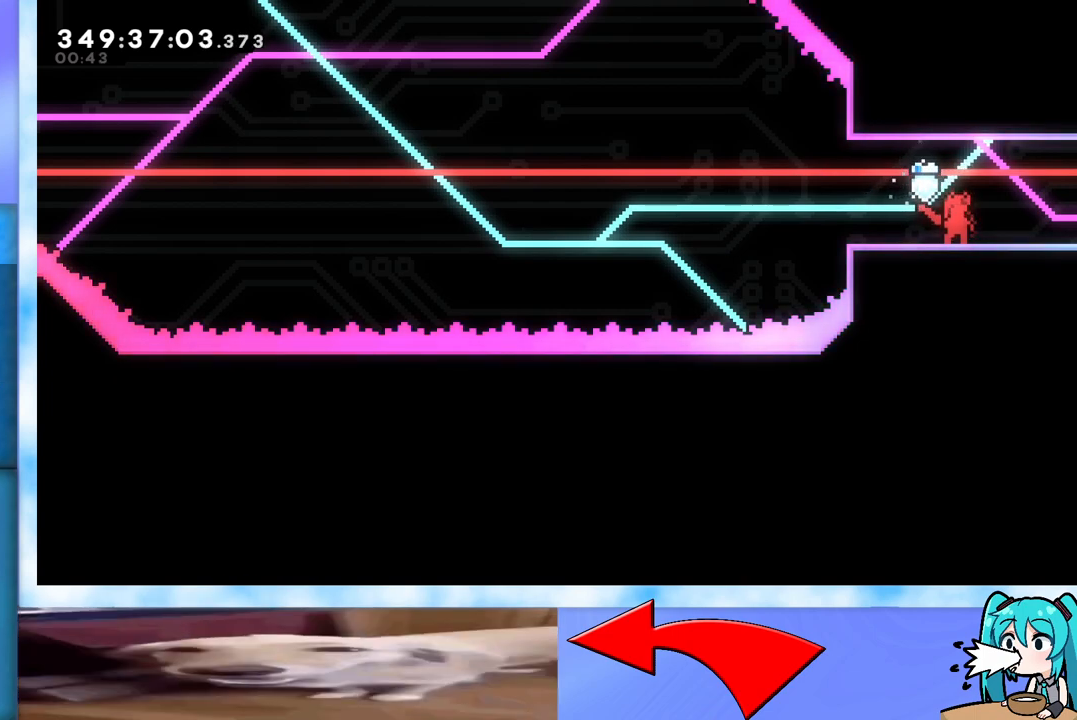
{"keys": [], "events": []}
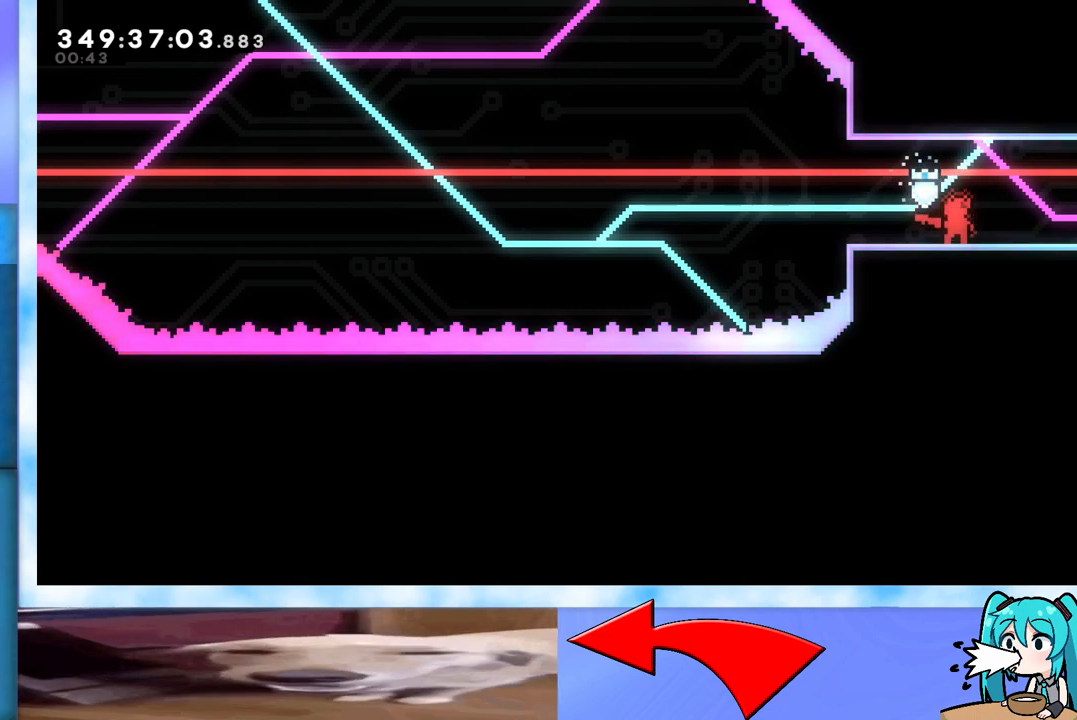
{"keys": ["right"], "events": [[267, "right", "down"]]}
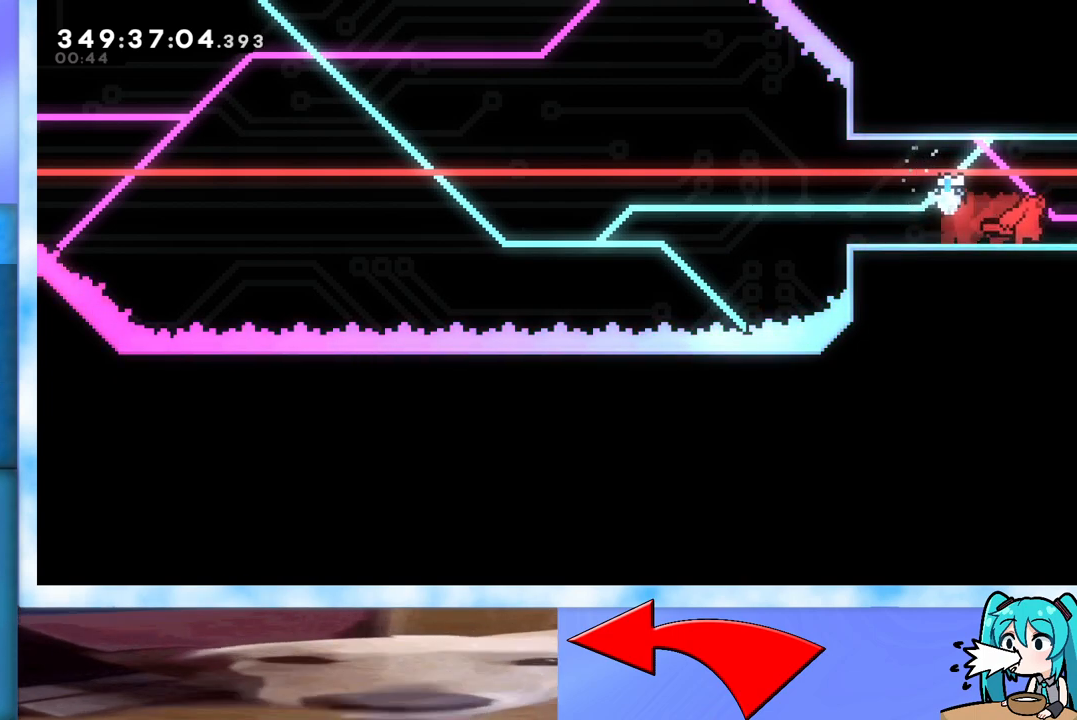
{"keys": ["right"], "events": [[100, "dash", "down"], [183, "dash", "up"]]}
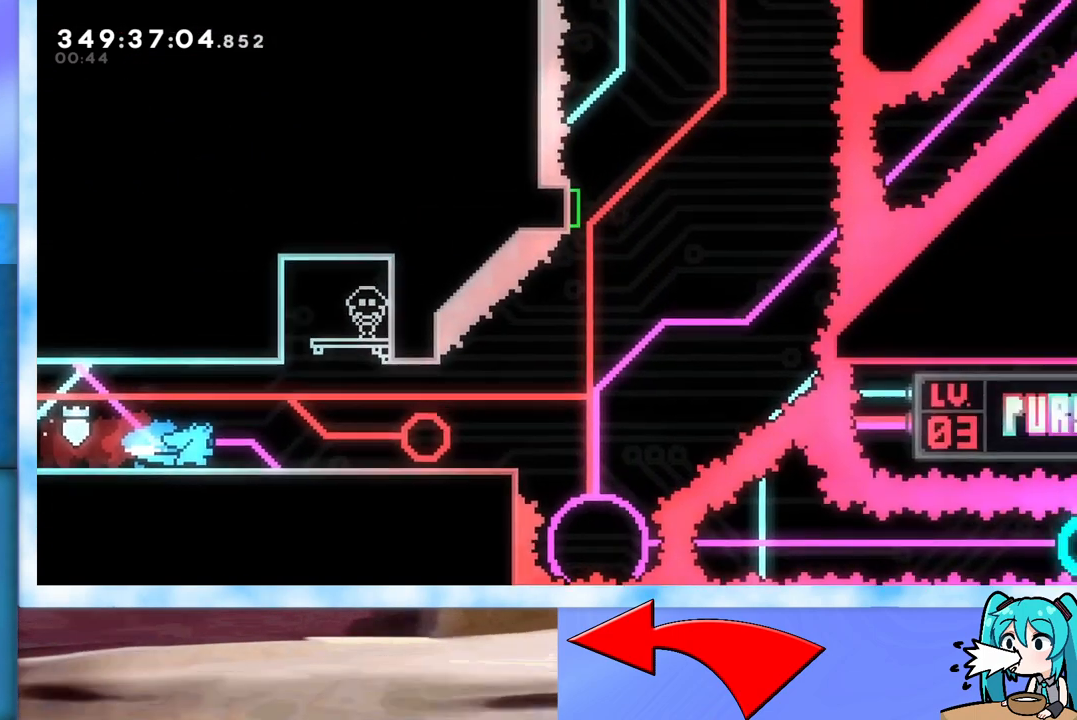
{"keys": ["dash", "right"], "events": [[450, "dash", "down"]]}
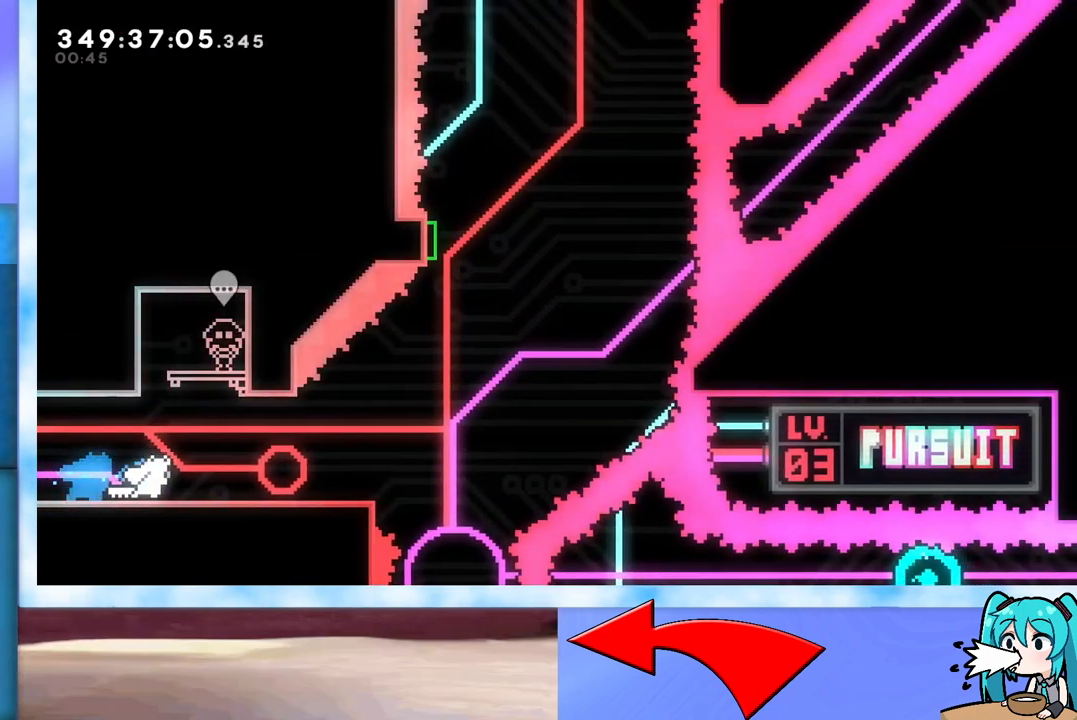
{"keys": ["jump", "right"], "events": [[183, "dash", "up"], [417, "jump", "down"]]}
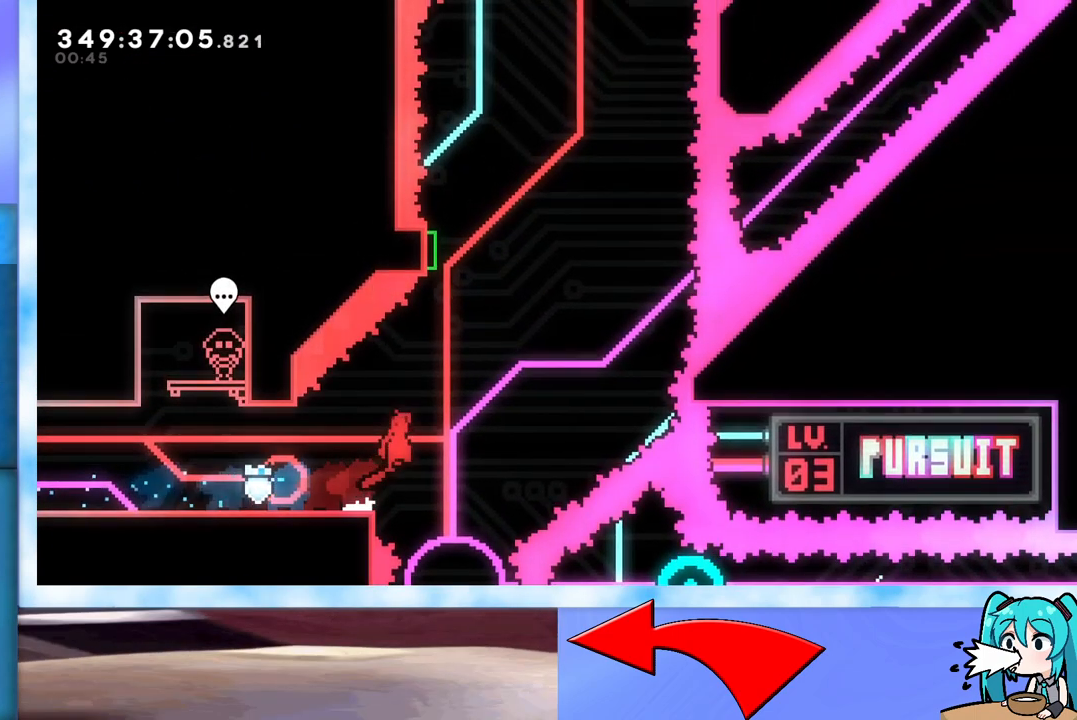
{"keys": ["jump", "up"], "events": [[100, "up", "down"], [150, "right", "up"], [200, "dash", "down"], [283, "dash", "up"]]}
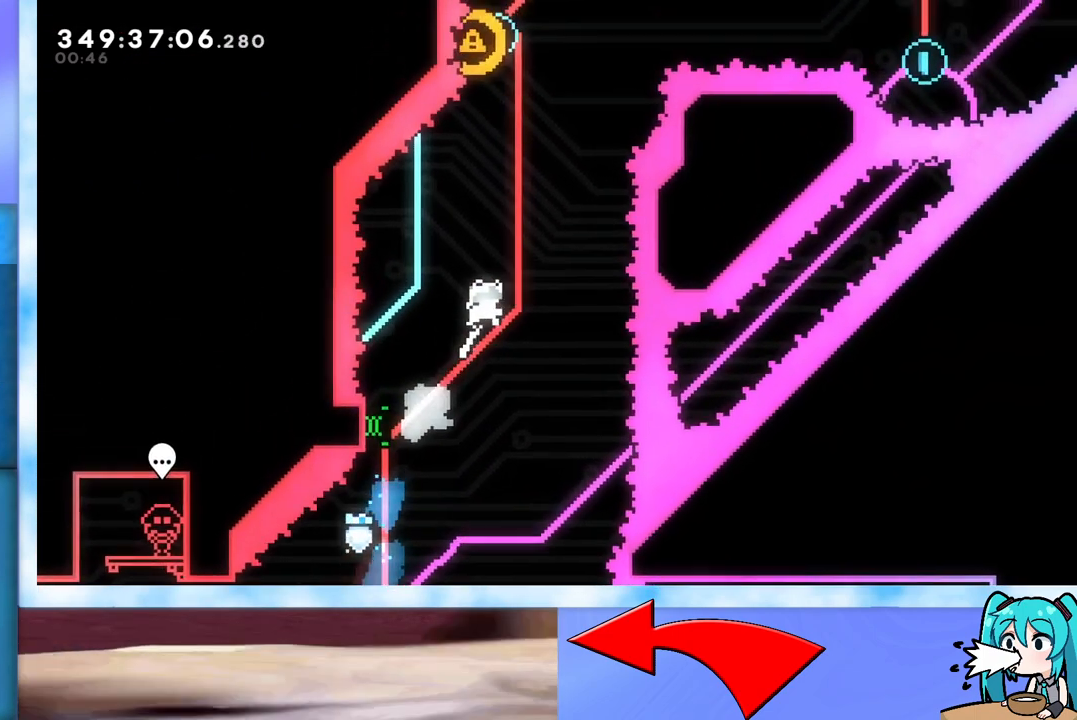
{"keys": ["jump"], "events": [[67, "up", "up"], [250, "left", "down"], [300, "dash", "down"], [400, "dash", "up"], [483, "left", "up"]]}
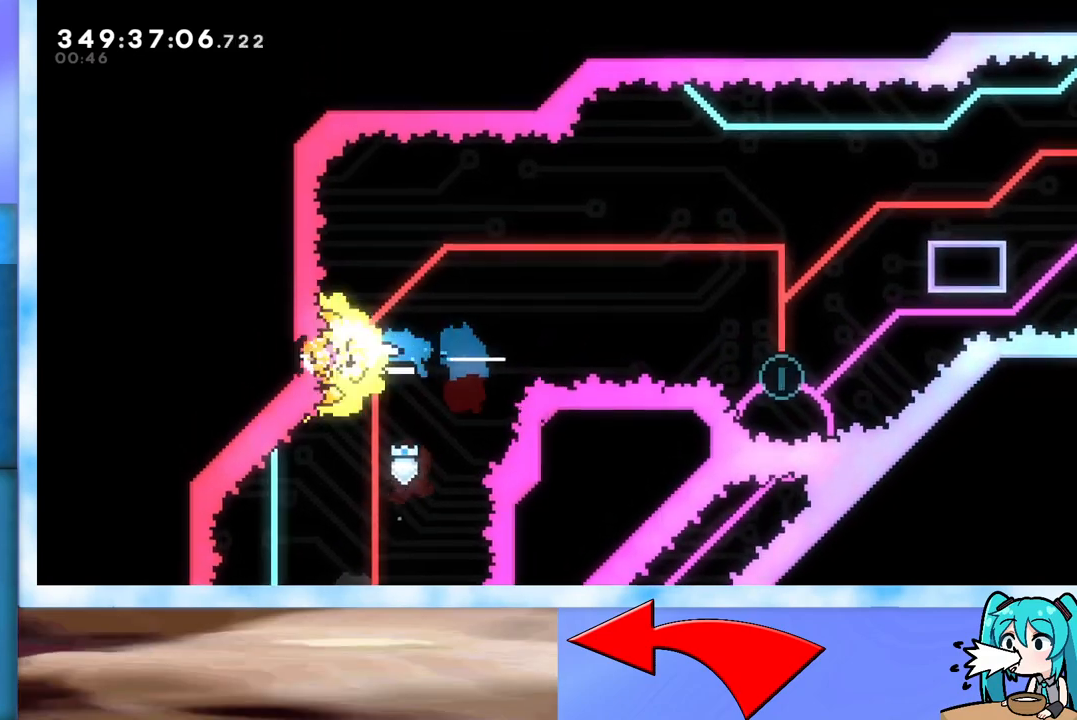
{"keys": ["jump", "right", "up"], "events": [[267, "dash", "down"], [267, "right", "down"], [267, "up", "down"], [417, "dash", "up"]]}
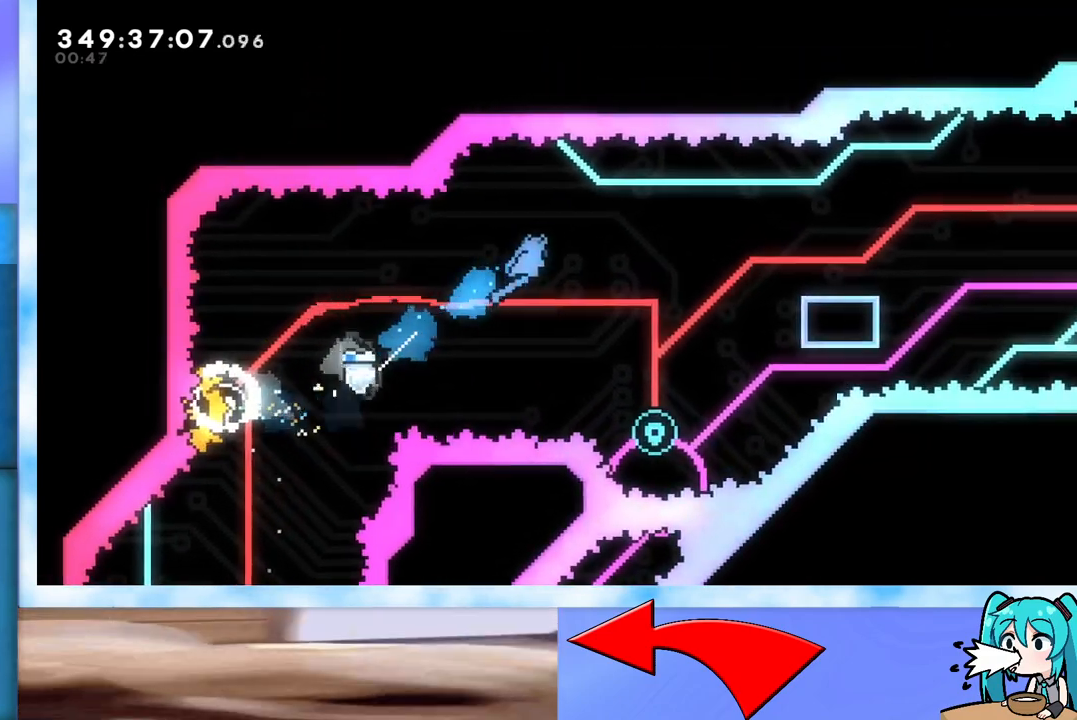
{"keys": [], "events": [[133, "jump", "up"], [417, "right", "up"], [417, "up", "up"]]}
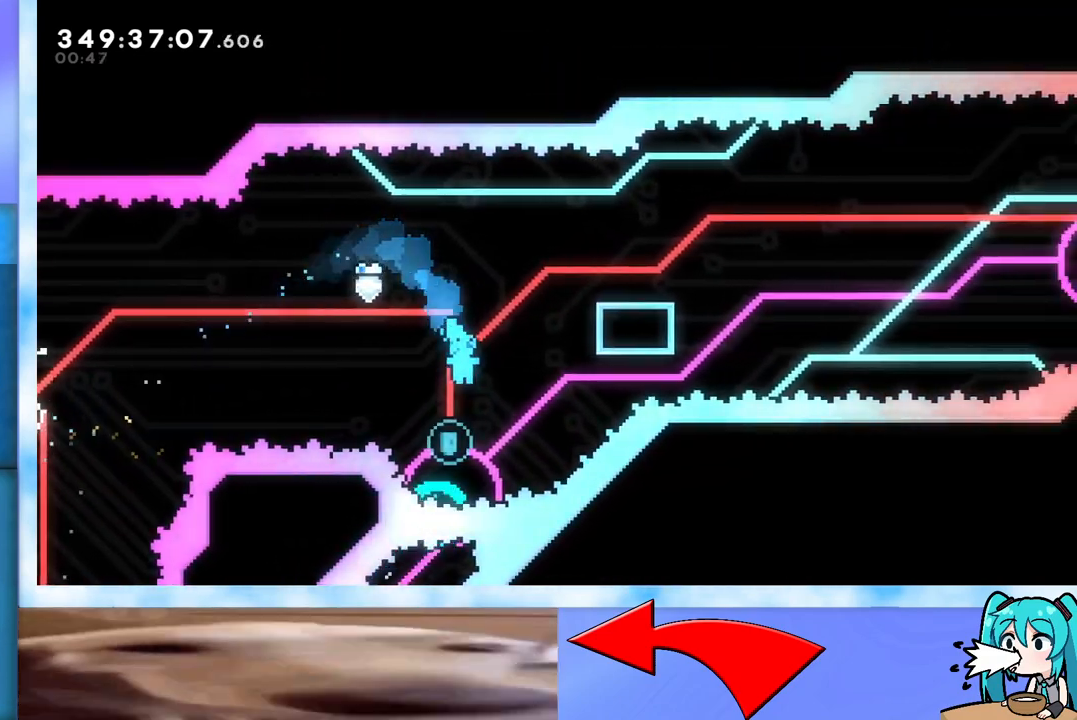
{"keys": ["right"], "events": [[150, "right", "down"]]}
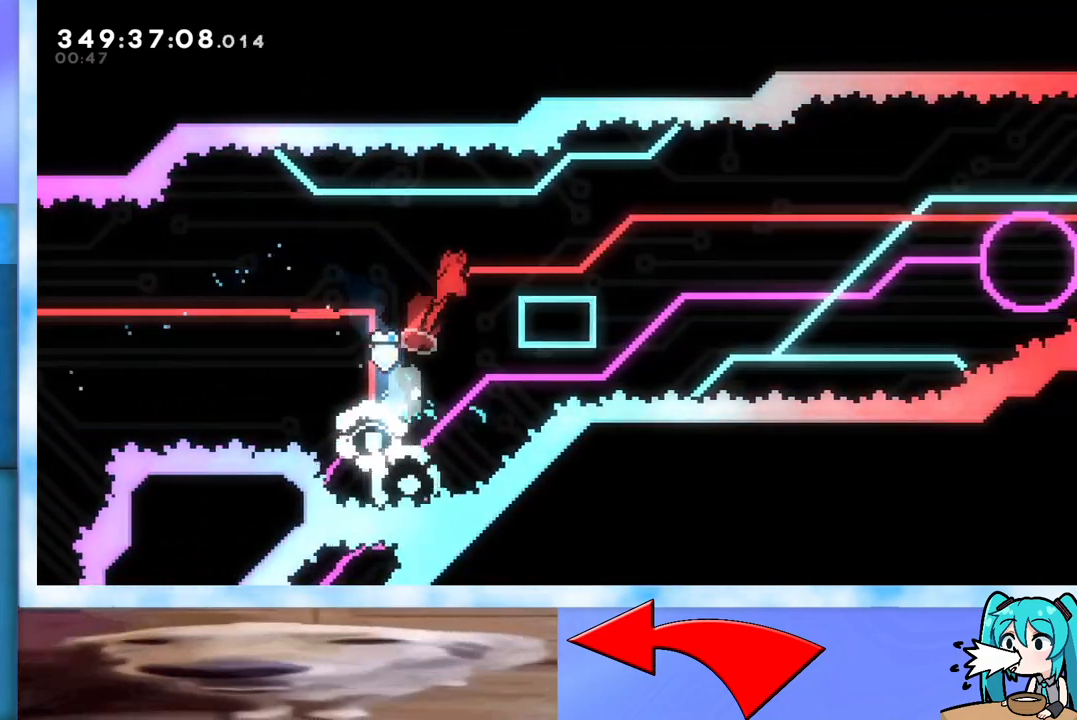
{"keys": ["jump", "right"], "events": [[33, "demo", "down"], [183, "demo", "up"], [233, "jump", "down"]]}
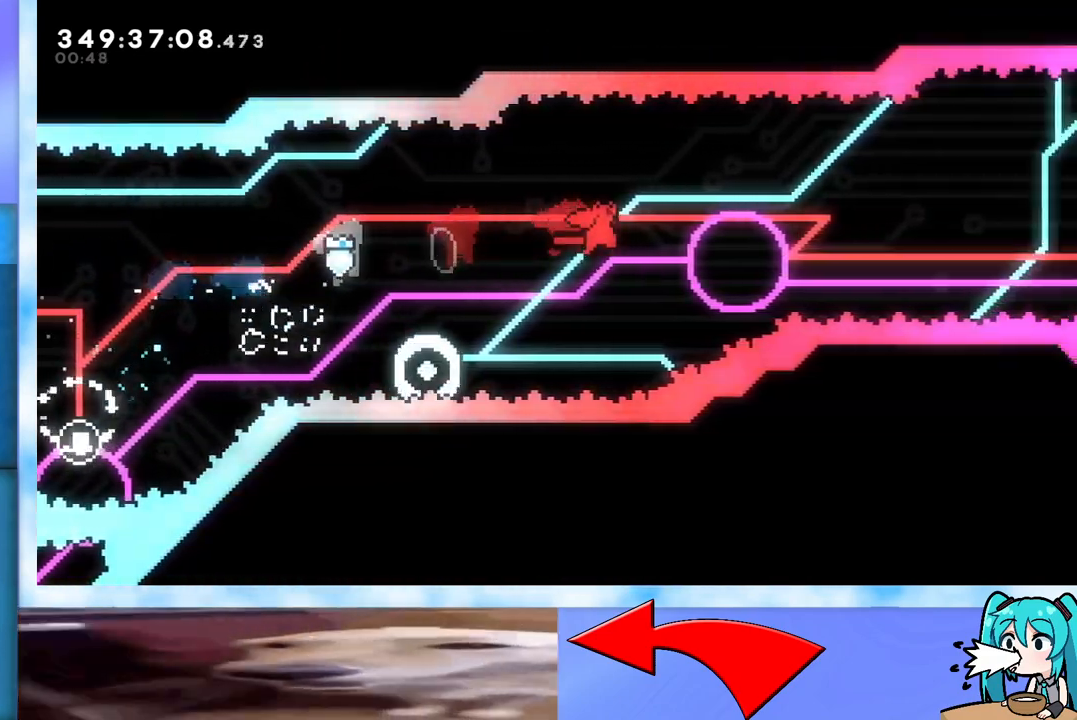
{"keys": ["jump", "right"], "events": [[100, "right", "up"], [183, "left", "down"], [283, "dash", "down"], [417, "dash", "up"], [417, "left", "up"], [417, "right", "down"]]}
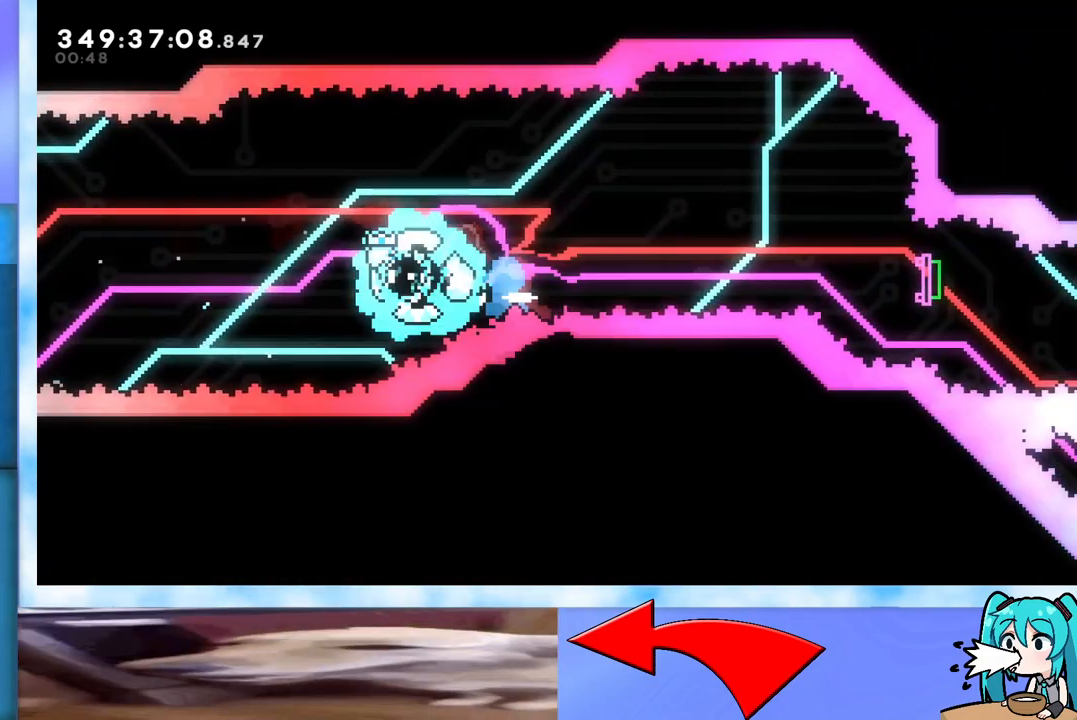
{"keys": ["dash", "down", "jump", "right"], "events": [[450, "dash", "down"], [450, "down", "down"]]}